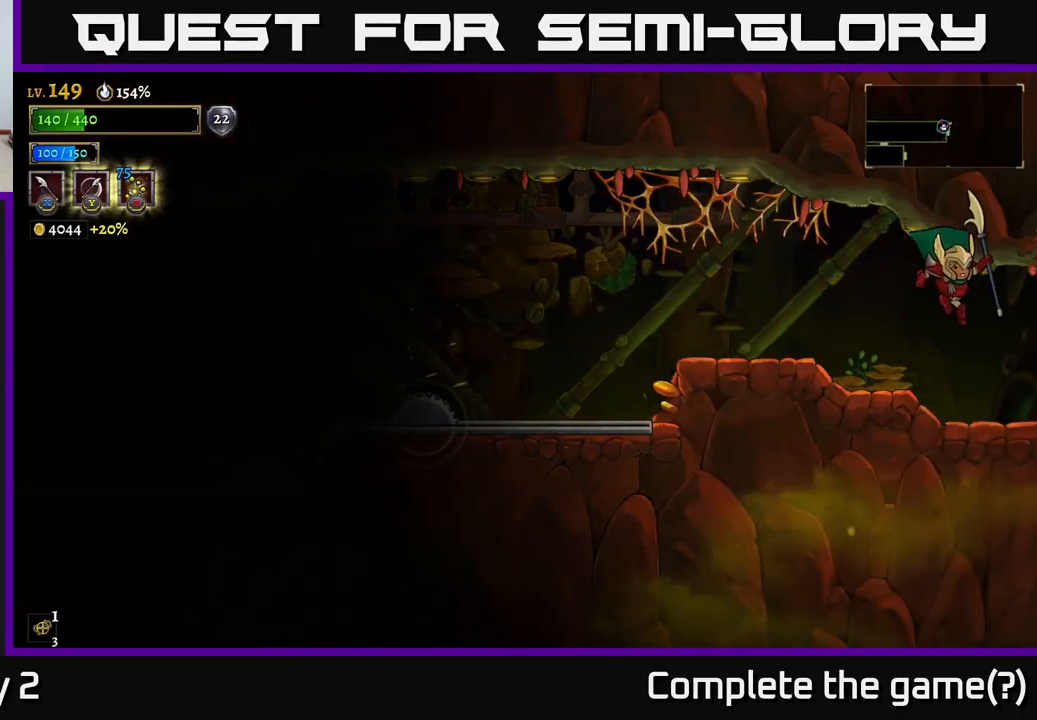
Gameplay with a controller (Xbox layout); each line is a JSON object with the inputs held at the frame after it. "events" lists button and stick changes between this image and that frame as [ms after this image, input, new state], when the widget could be followed in between.
{"buttons": [], "left_stick": "center", "right_stick": "center", "events": [[450, "left_stick", "center"]]}
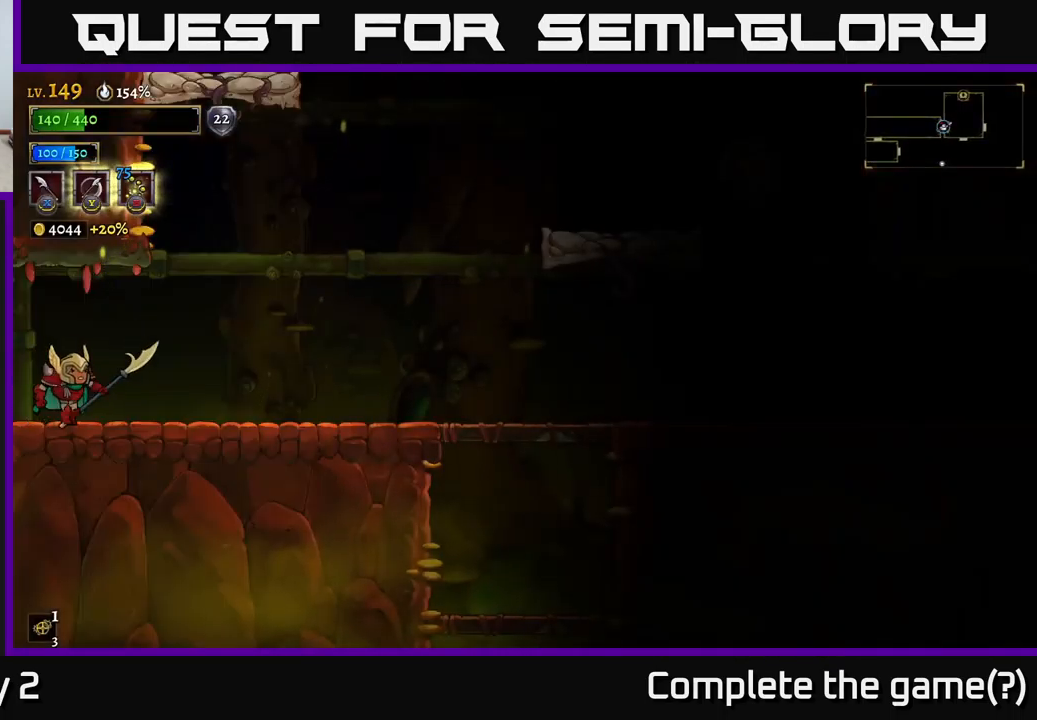
{"buttons": [], "left_stick": "right", "right_stick": "center", "events": [[116, "left_stick", "right"]]}
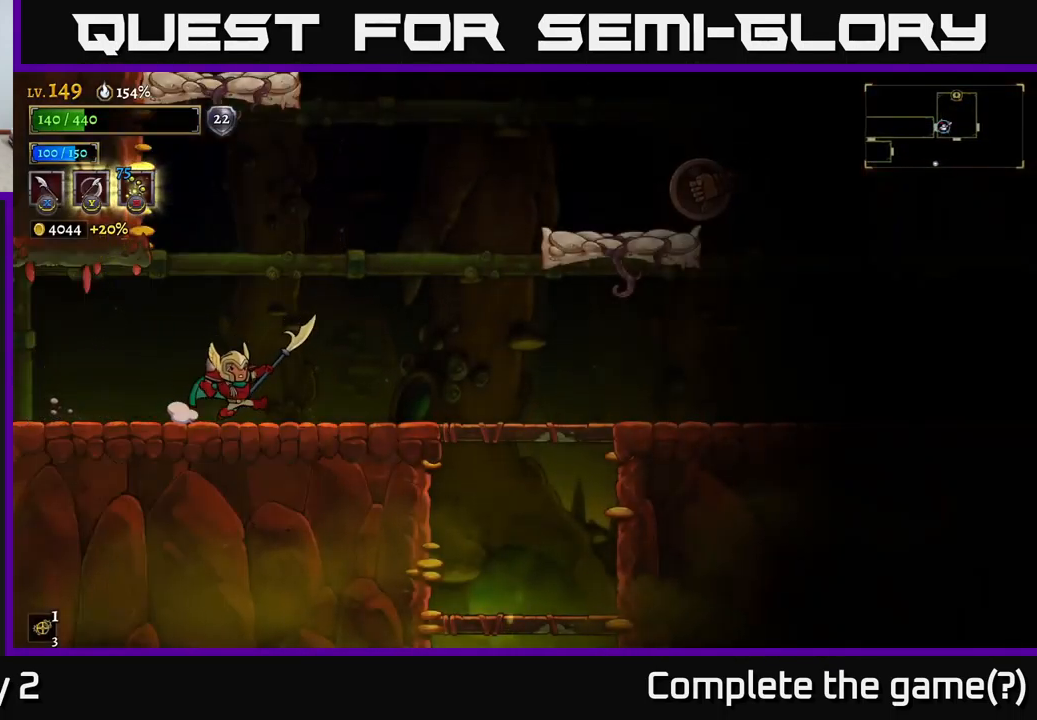
{"buttons": ["A", "X"], "left_stick": "right", "right_stick": "center", "events": [[433, "A", "down"], [466, "X", "down"]]}
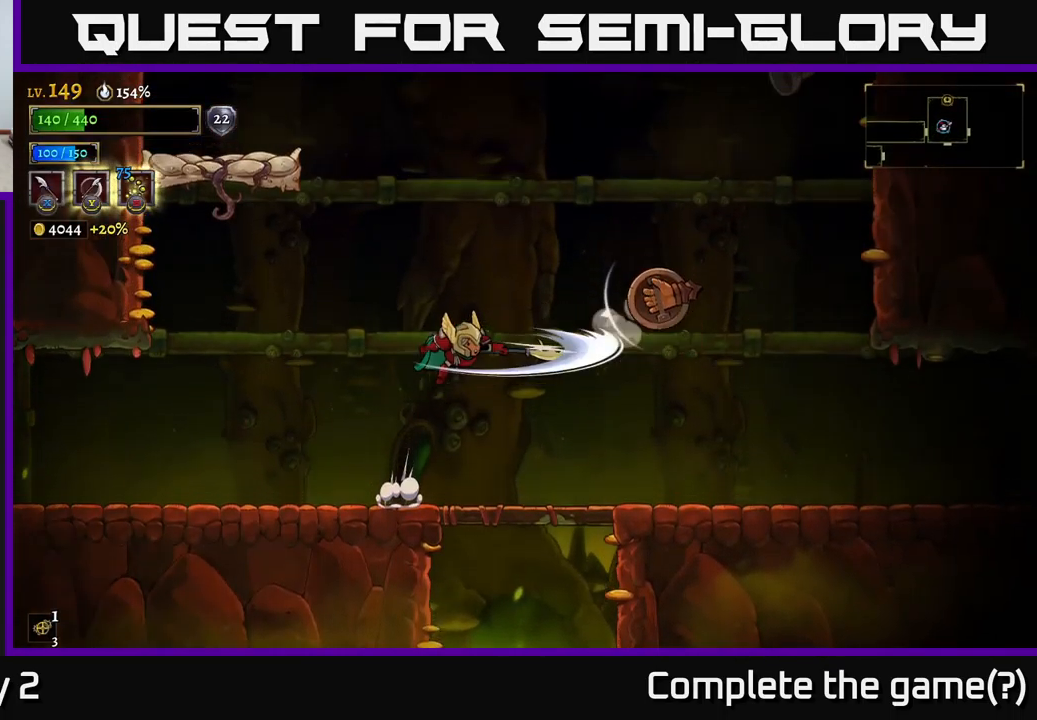
{"buttons": ["X"], "left_stick": "left", "right_stick": "center", "events": [[150, "X", "up"], [166, "left_stick", "center"], [350, "A", "up"], [350, "left_stick", "right"], [433, "X", "down"], [500, "left_stick", "left"]]}
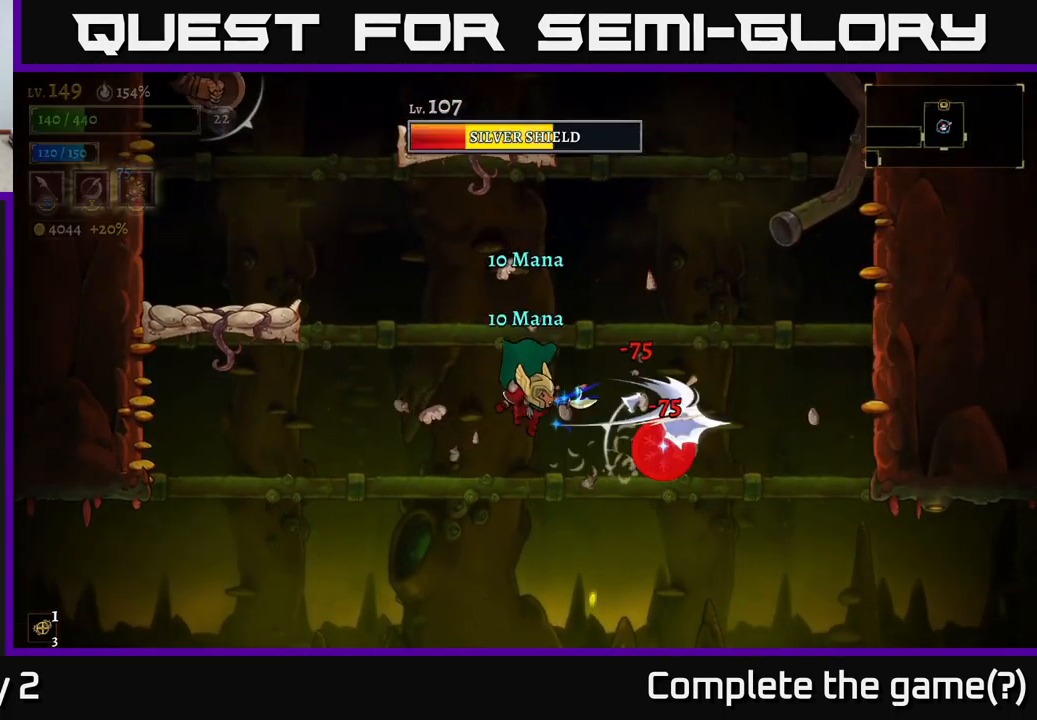
{"buttons": ["A", "X"], "left_stick": "right", "right_stick": "center", "events": [[133, "X", "up"], [400, "left_stick", "right"], [416, "A", "down"], [466, "X", "down"]]}
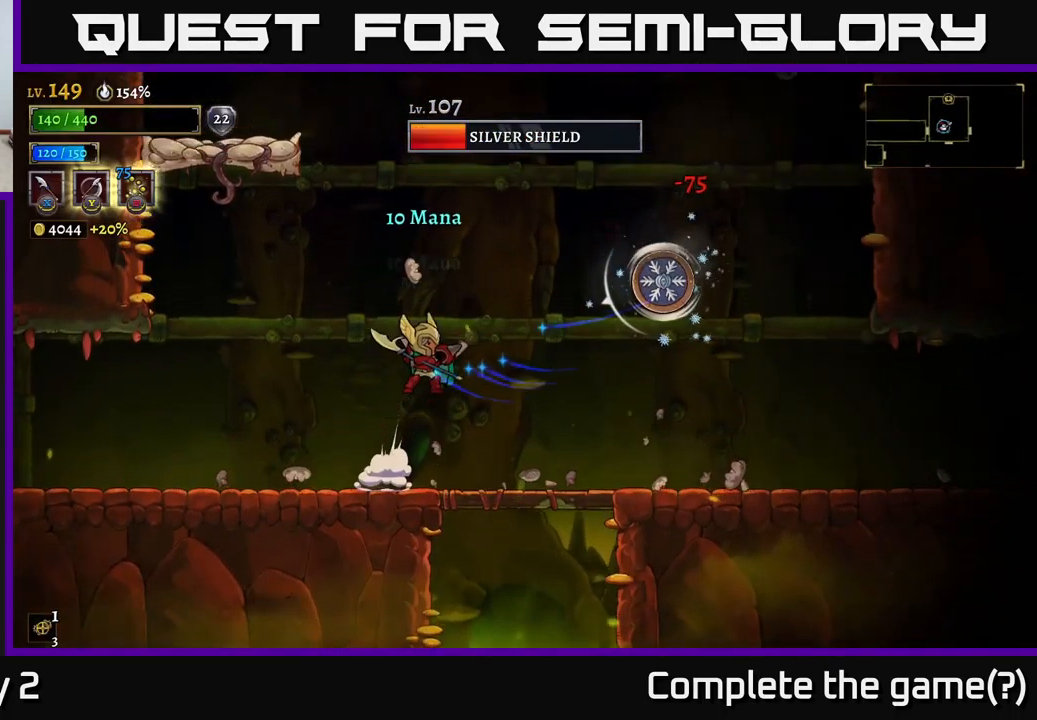
{"buttons": [], "left_stick": "left", "right_stick": "center", "events": [[83, "left_stick", "left"], [100, "X", "up"], [133, "A", "up"]]}
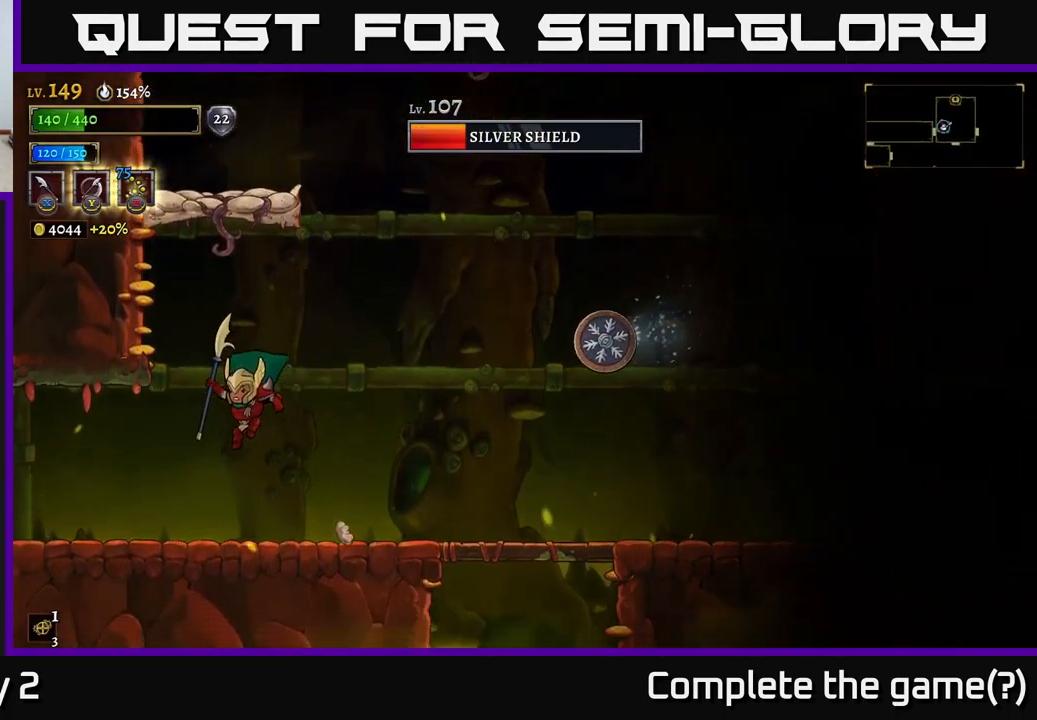
{"buttons": [], "left_stick": "left", "right_stick": "center", "events": [[183, "A", "down"], [200, "left_stick", "right"], [216, "X", "down"], [267, "A", "up"], [317, "X", "up"], [333, "left_stick", "left"]]}
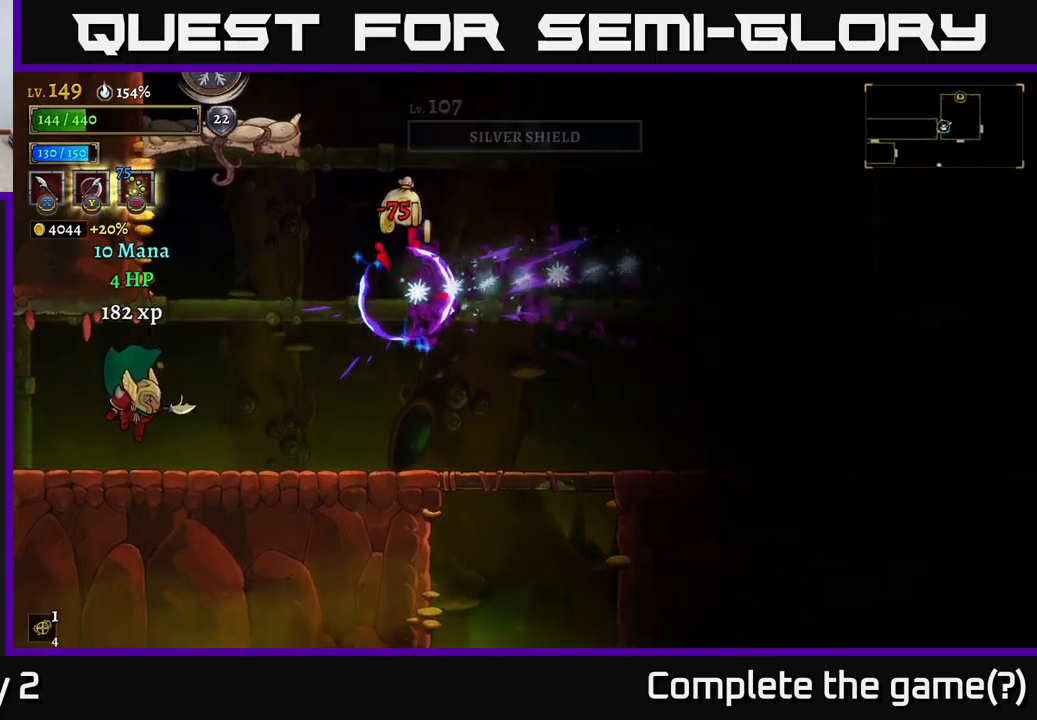
{"buttons": [], "left_stick": "right", "right_stick": "center", "events": [[117, "left_stick", "right"]]}
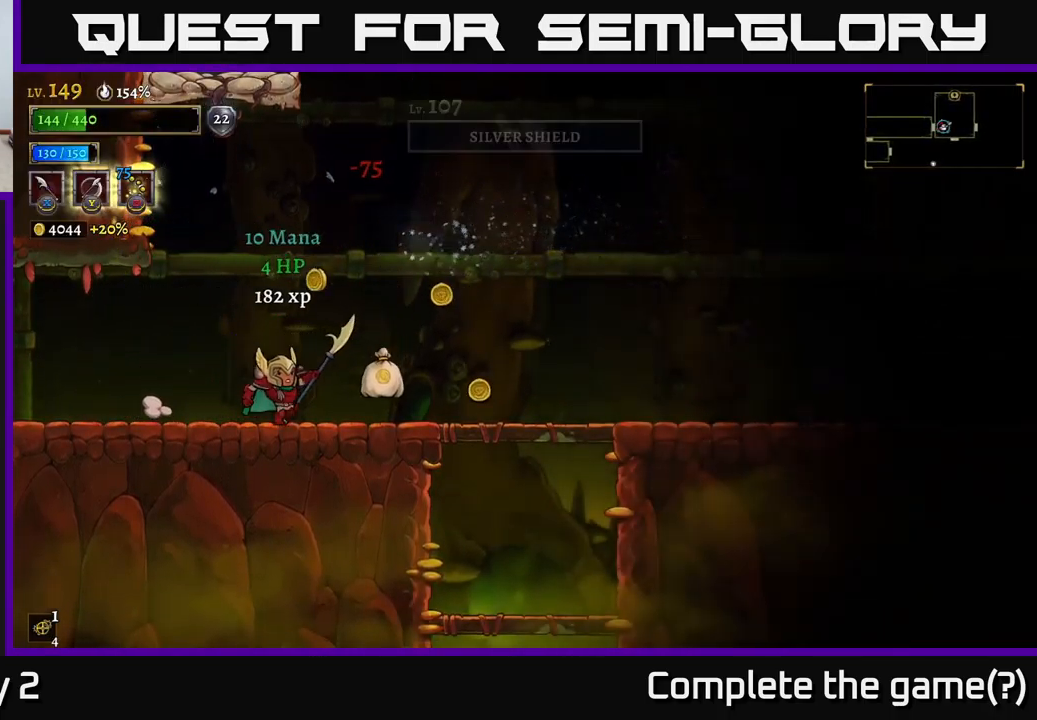
{"buttons": [], "left_stick": "right", "right_stick": "center", "events": []}
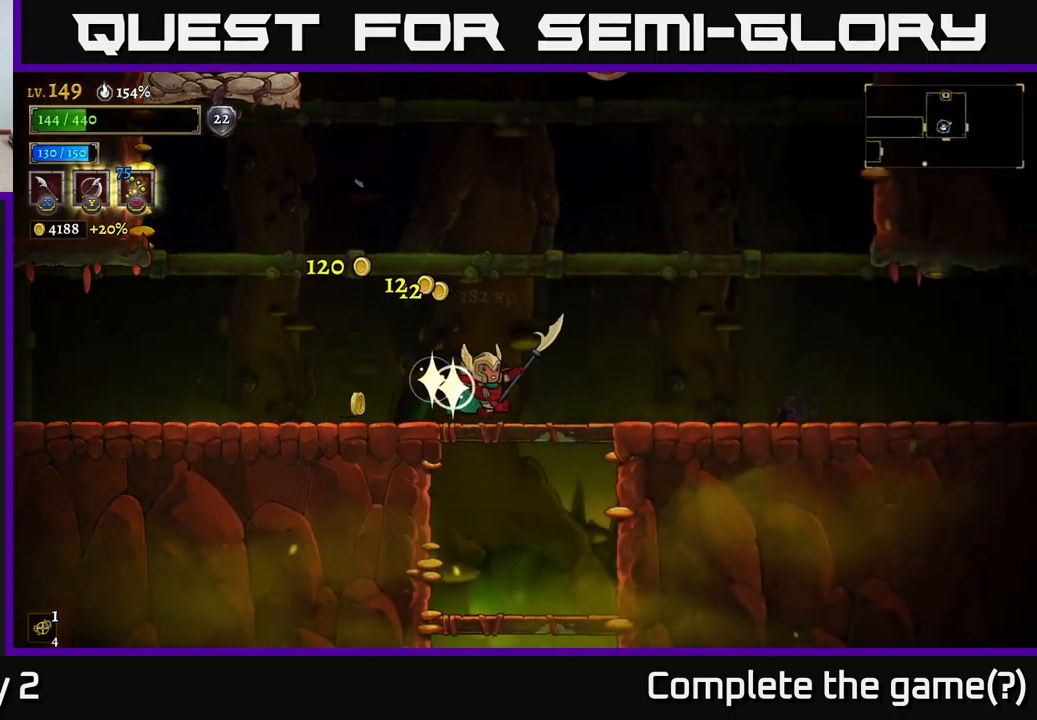
{"buttons": [], "left_stick": "center", "right_stick": "up", "events": [[417, "left_stick", "center"], [433, "right_stick", "up"]]}
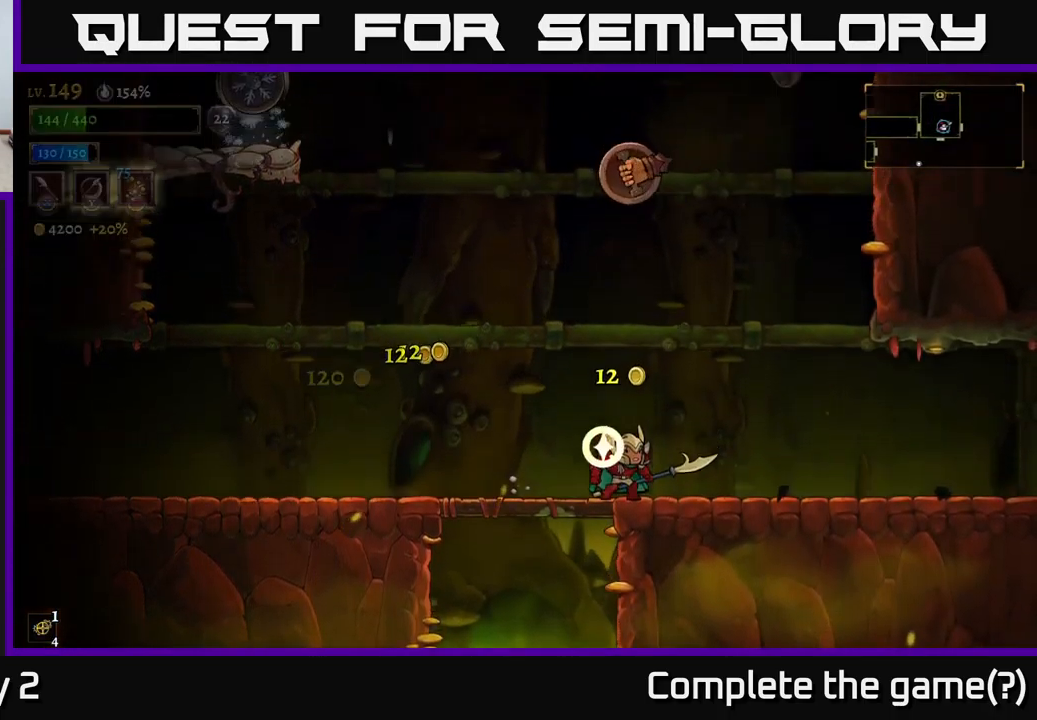
{"buttons": [], "left_stick": "left", "right_stick": "center", "events": [[100, "left_stick", "right"], [200, "A", "down"], [200, "right_stick", "center"], [217, "left_stick", "up"], [267, "X", "down"], [350, "X", "up"], [383, "A", "up"], [433, "left_stick", "left"]]}
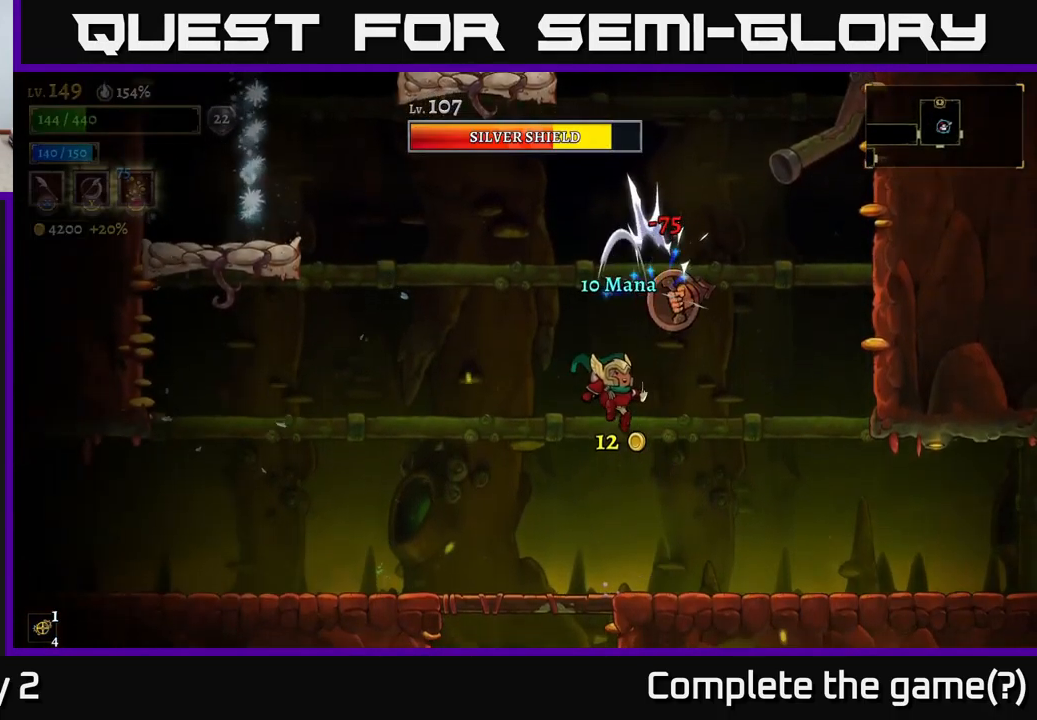
{"buttons": [], "left_stick": "up", "right_stick": "center", "events": [[67, "left_stick", "center"], [133, "left_stick", "right"], [350, "A", "down"], [350, "left_stick", "up"], [383, "X", "down"], [433, "A", "up"], [467, "X", "up"]]}
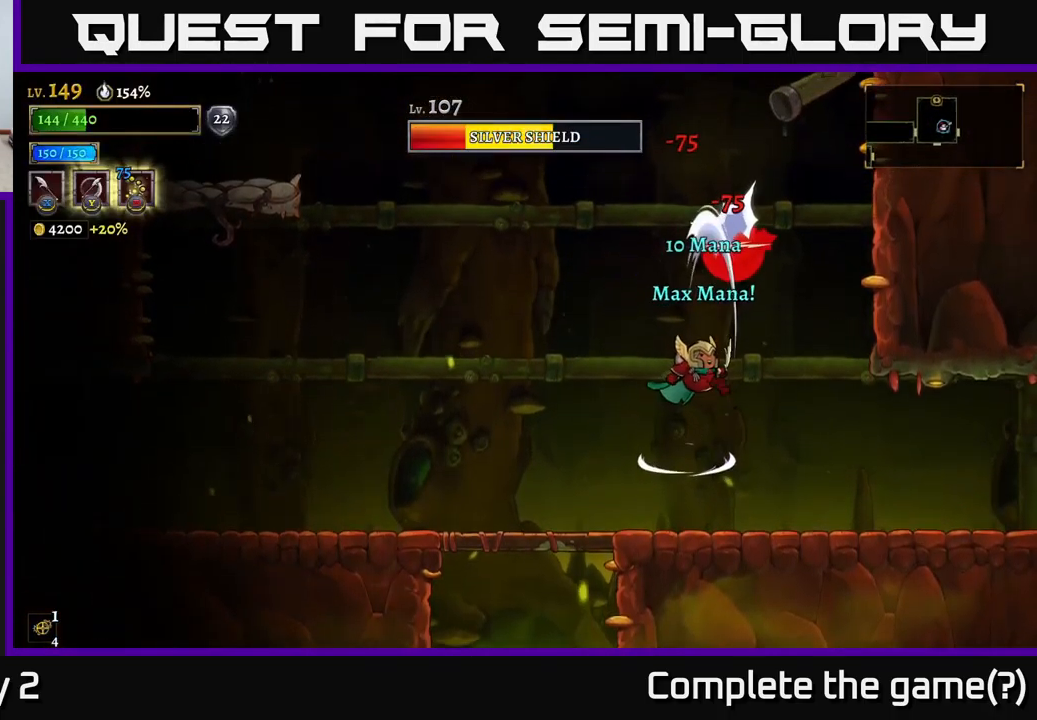
{"buttons": ["A"], "left_stick": "center", "right_stick": "center", "events": [[33, "left_stick", "right"], [100, "left_stick", "down-right"], [317, "left_stick", "up-right"], [383, "left_stick", "center"], [500, "A", "down"]]}
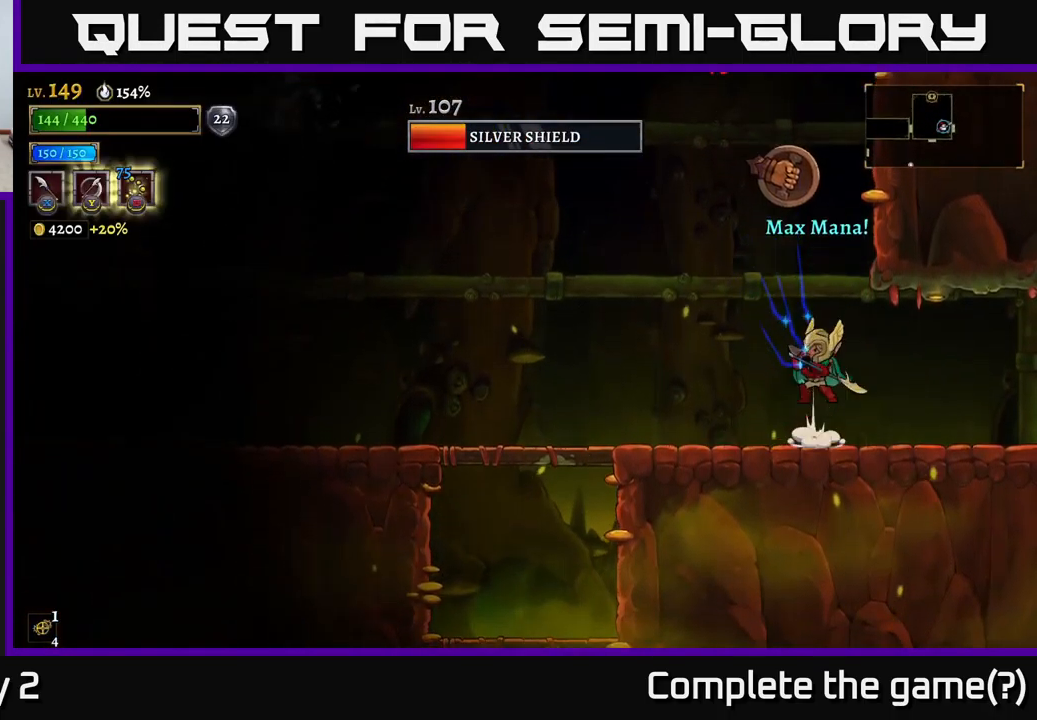
{"buttons": [], "left_stick": "center", "right_stick": "center", "events": [[17, "left_stick", "up"], [33, "A", "up"], [33, "X", "down"], [83, "X", "up"], [200, "left_stick", "center"], [367, "left_stick", "left"], [500, "left_stick", "center"]]}
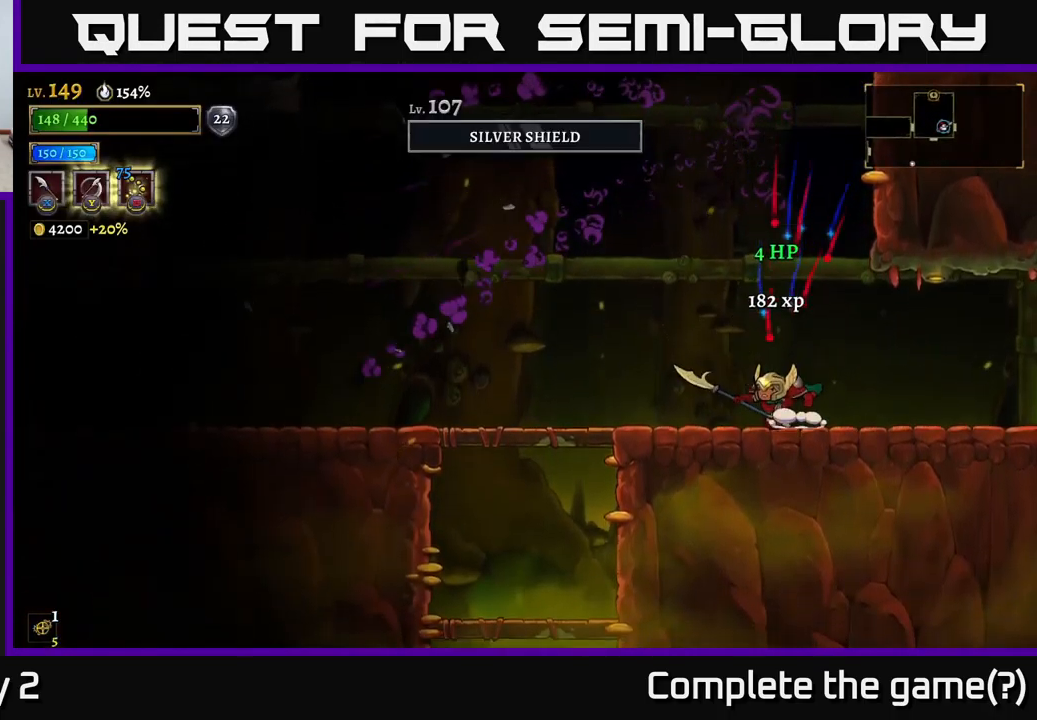
{"buttons": [], "left_stick": "left", "right_stick": "center", "events": [[33, "left_stick", "right"], [67, "A", "down"], [167, "left_stick", "left"], [400, "A", "up"]]}
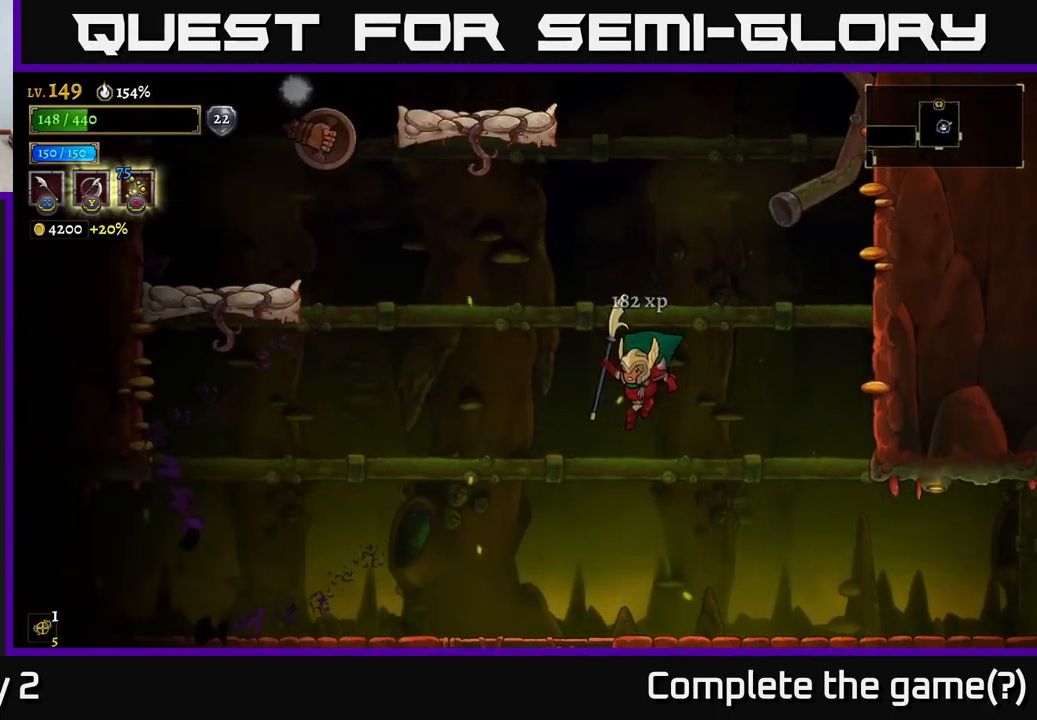
{"buttons": ["A"], "left_stick": "left", "right_stick": "center", "events": [[233, "left_stick", "center"], [333, "left_stick", "left"], [500, "A", "down"]]}
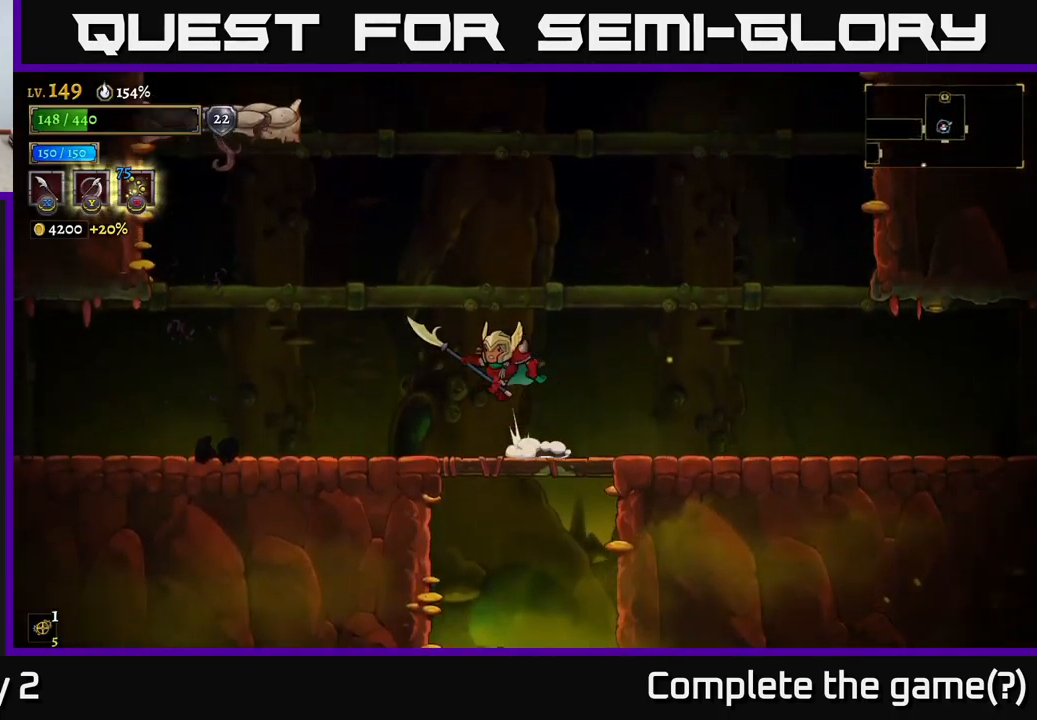
{"buttons": ["A"], "left_stick": "up-left", "right_stick": "center", "events": [[167, "left_stick", "up-left"], [217, "X", "down"], [433, "X", "up"]]}
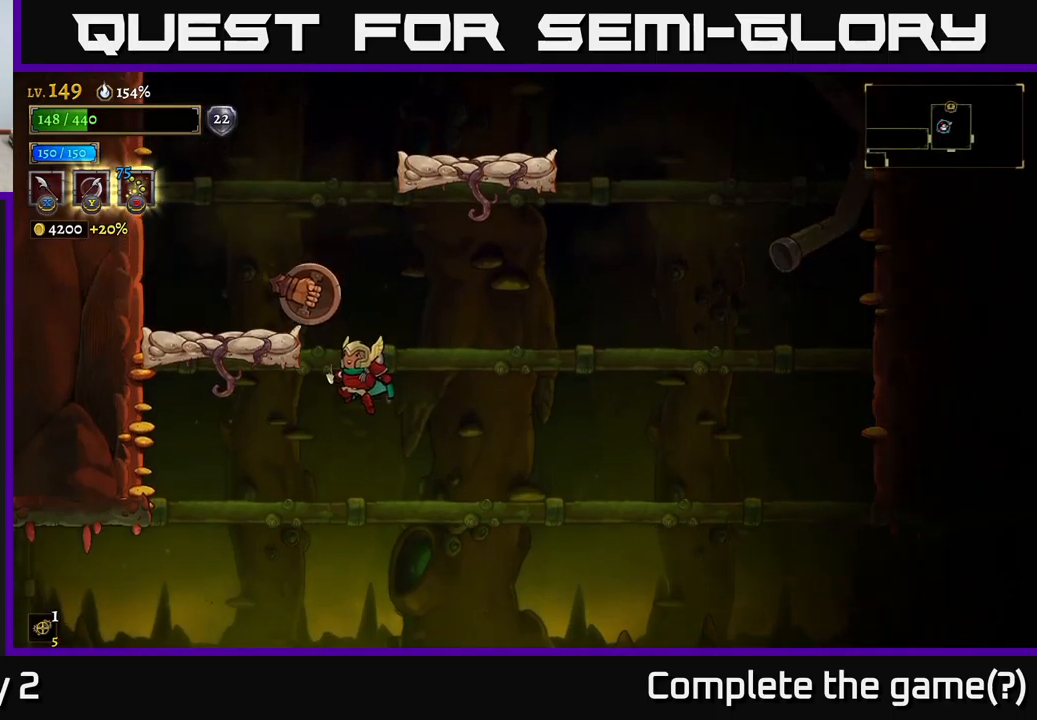
{"buttons": [], "left_stick": "up-left", "right_stick": "center", "events": [[117, "A", "up"], [117, "X", "down"], [134, "left_stick", "up"], [267, "X", "up"], [417, "left_stick", "up-left"]]}
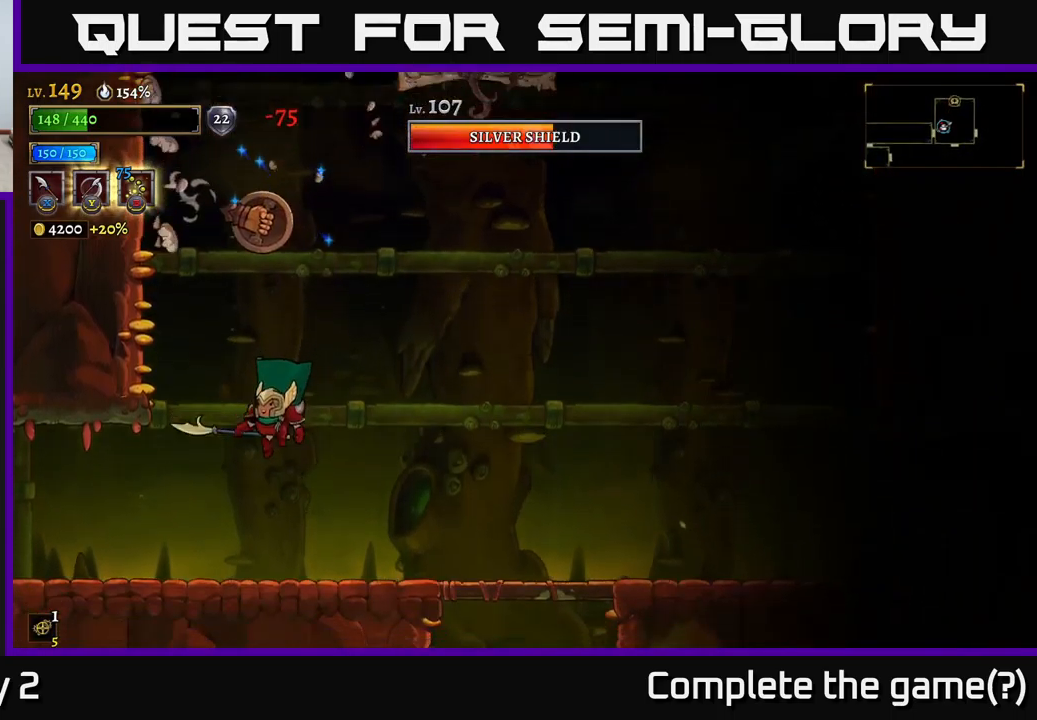
{"buttons": ["A", "X"], "left_stick": "up", "right_stick": "center", "events": [[34, "left_stick", "center"], [234, "A", "down"], [250, "left_stick", "up"], [334, "X", "down"]]}
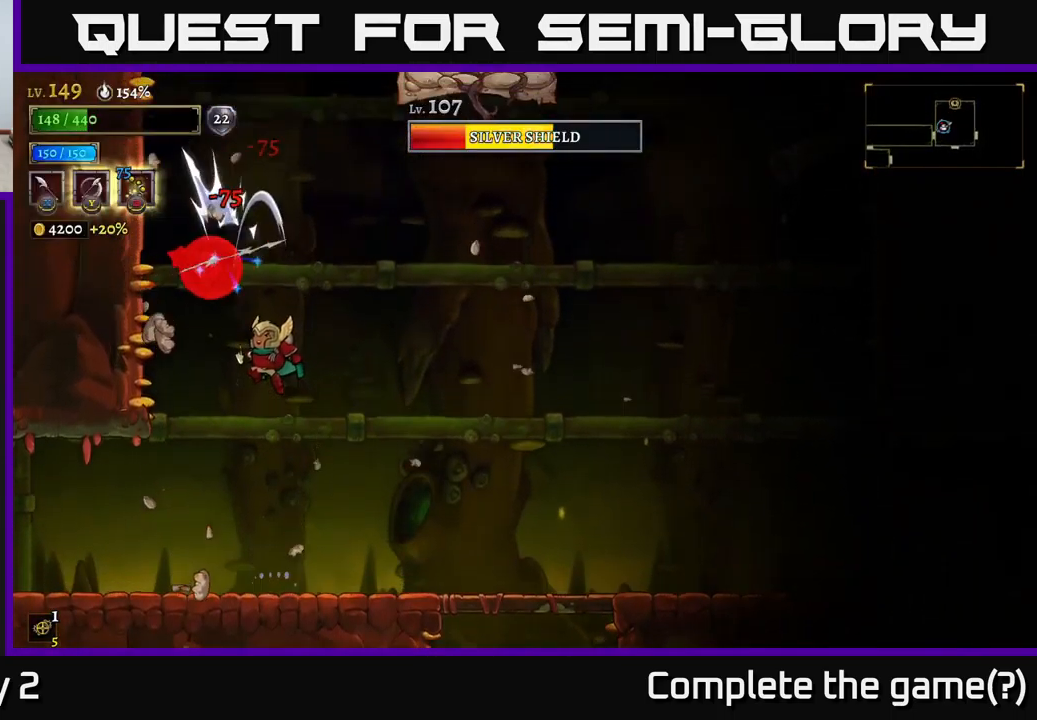
{"buttons": ["X"], "left_stick": "up", "right_stick": "center", "events": [[17, "X", "up"], [217, "A", "up"], [434, "X", "down"]]}
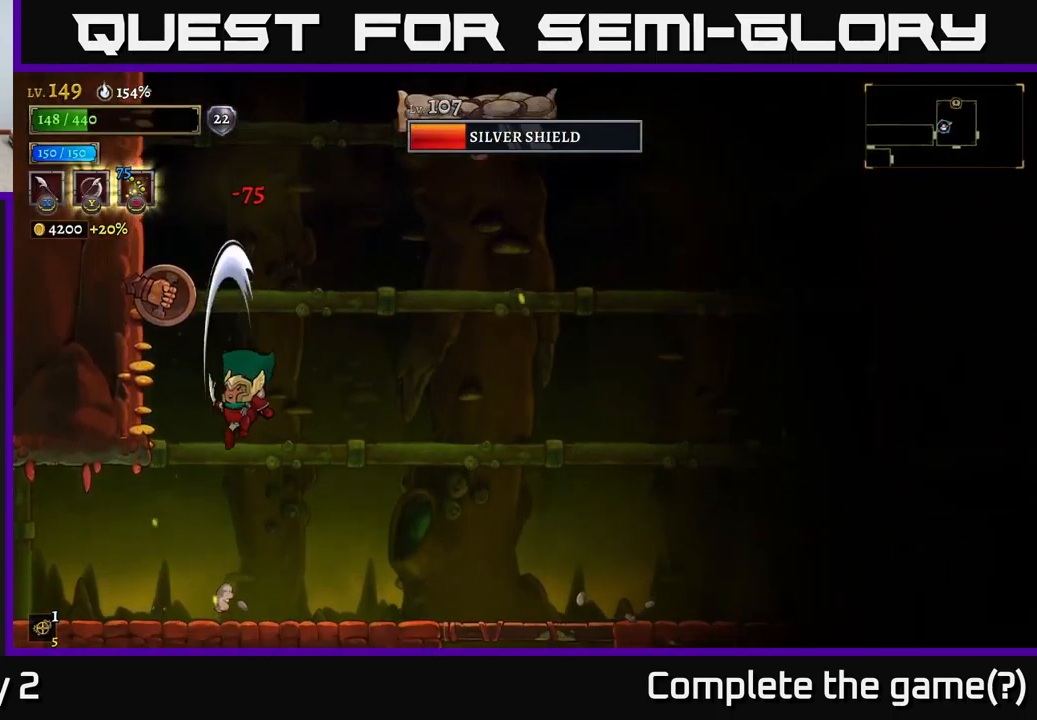
{"buttons": [], "left_stick": "center", "right_stick": "center", "events": [[34, "left_stick", "up-left"], [134, "X", "up"], [217, "left_stick", "center"]]}
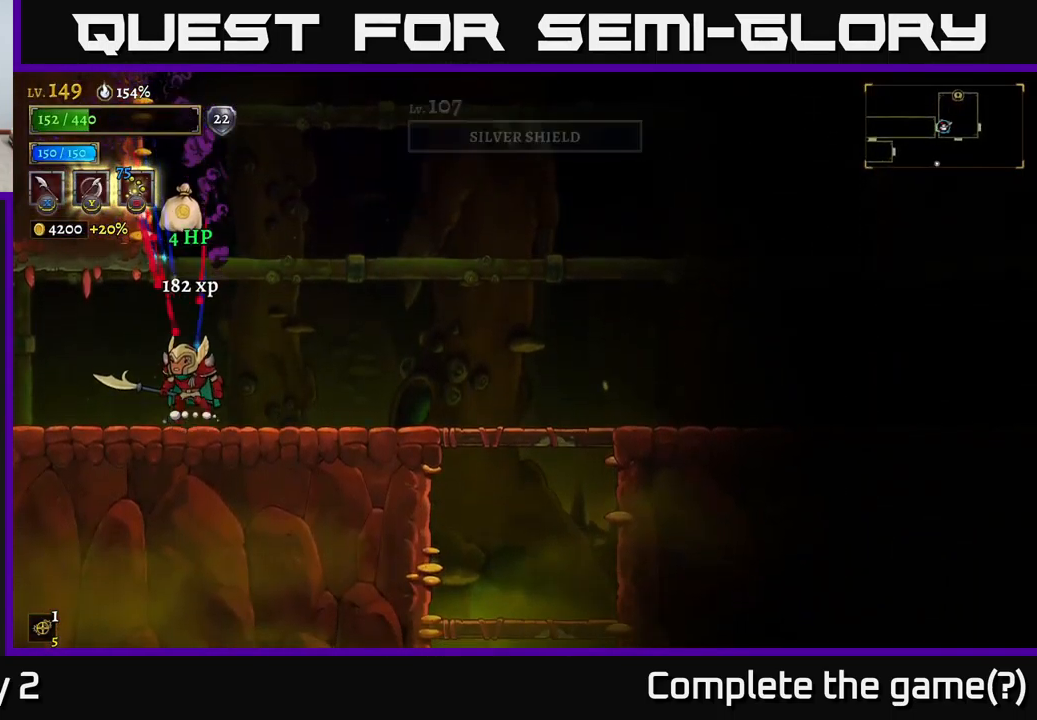
{"buttons": ["A"], "left_stick": "center", "right_stick": "center", "events": [[34, "A", "down"]]}
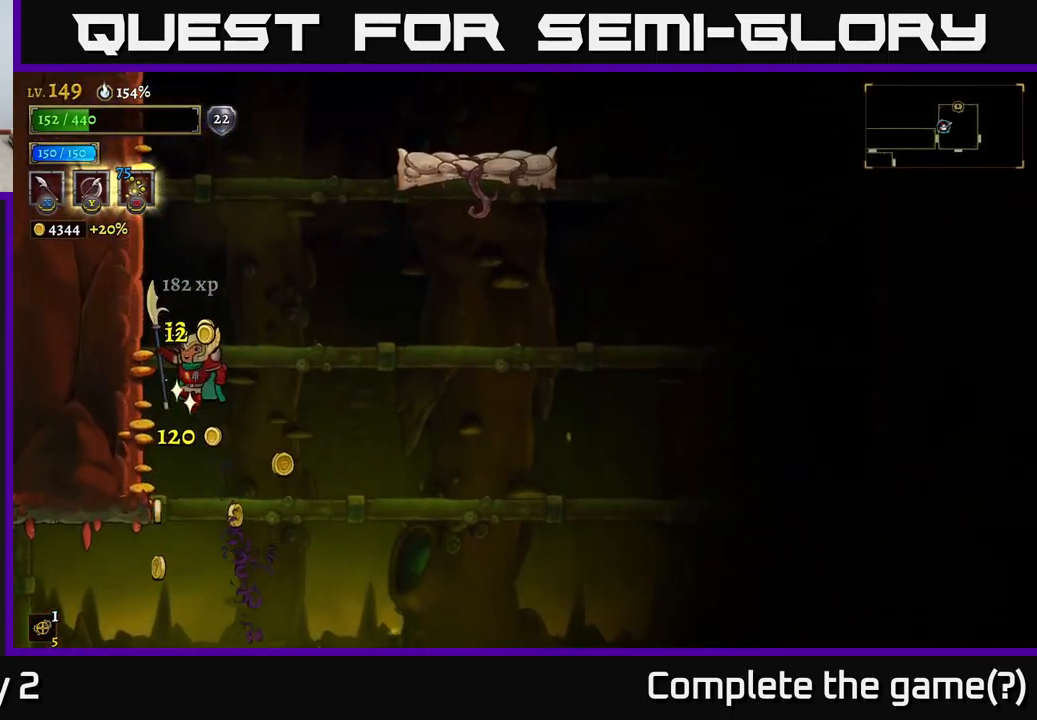
{"buttons": ["A"], "left_stick": "center", "right_stick": "center", "events": [[34, "left_stick", "right"], [67, "A", "up"], [134, "A", "down"], [250, "left_stick", "center"]]}
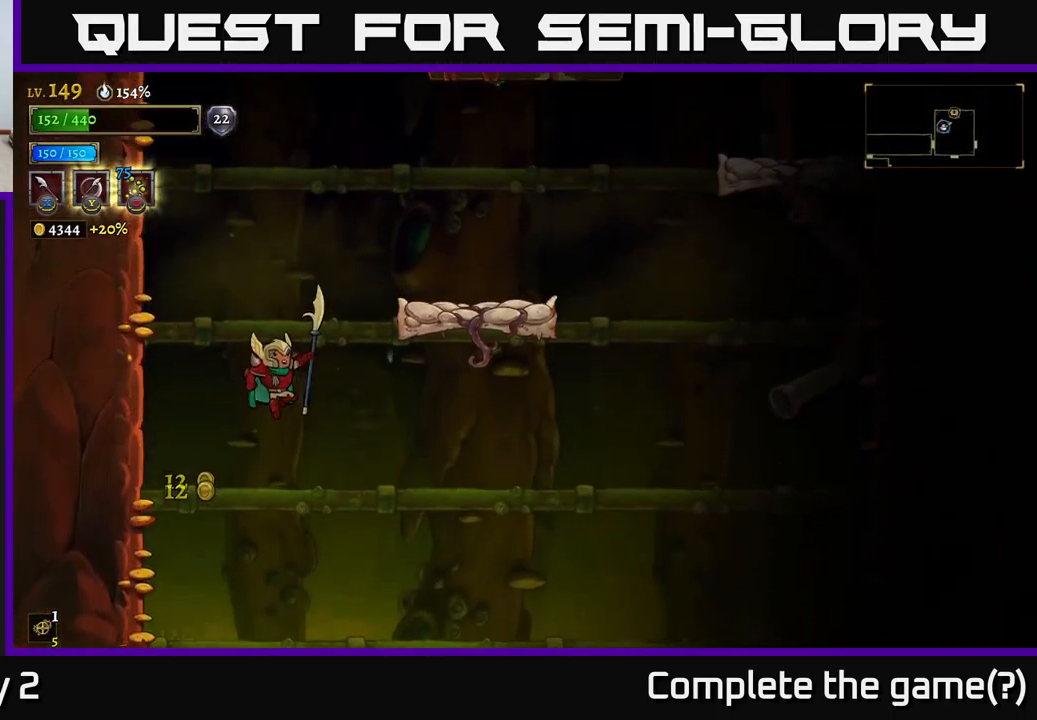
{"buttons": ["A"], "left_stick": "right", "right_stick": "center", "events": [[84, "A", "up"], [167, "A", "down"], [167, "left_stick", "right"]]}
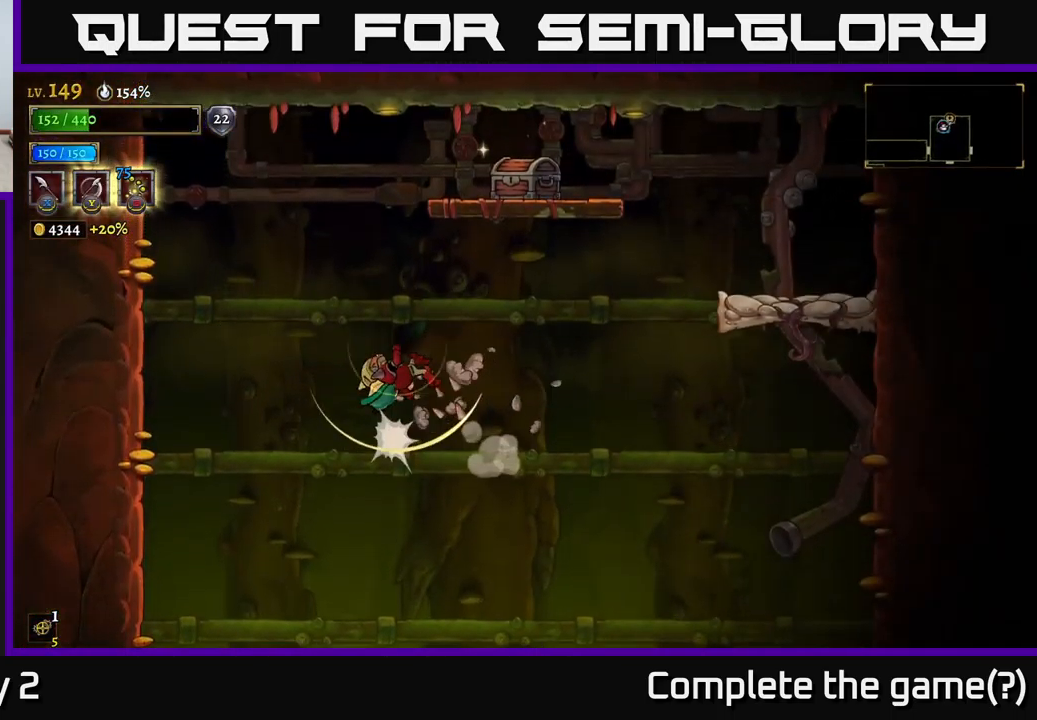
{"buttons": ["A"], "left_stick": "right", "right_stick": "center", "events": [[250, "A", "up"], [384, "A", "down"]]}
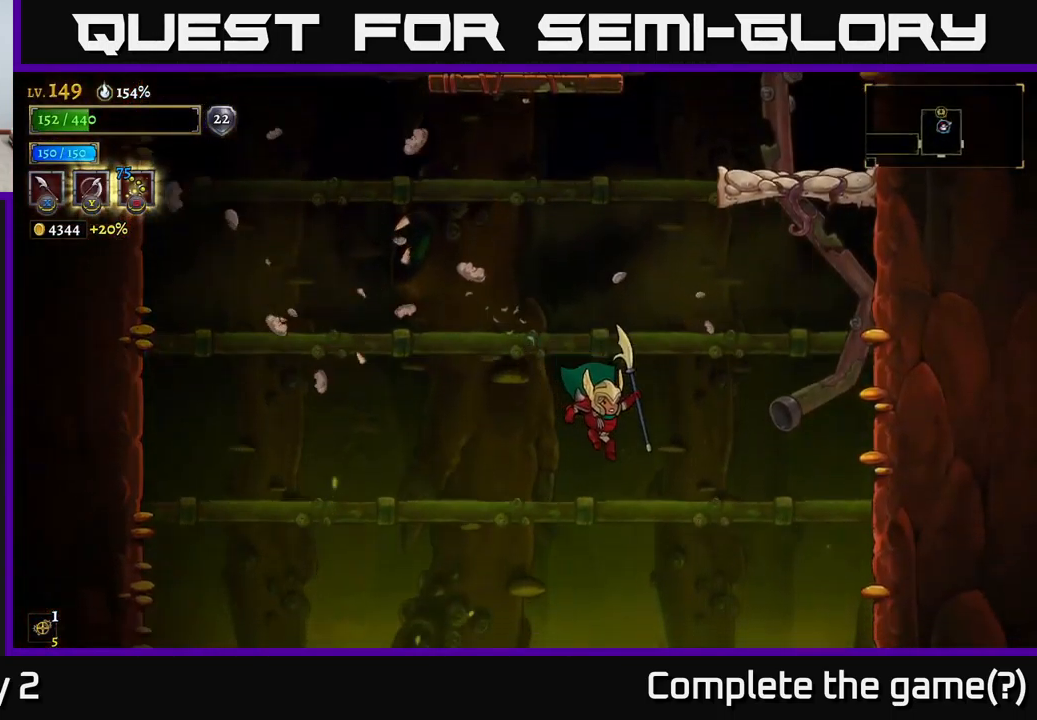
{"buttons": [], "left_stick": "left", "right_stick": "center", "events": [[234, "A", "up"], [284, "left_stick", "left"]]}
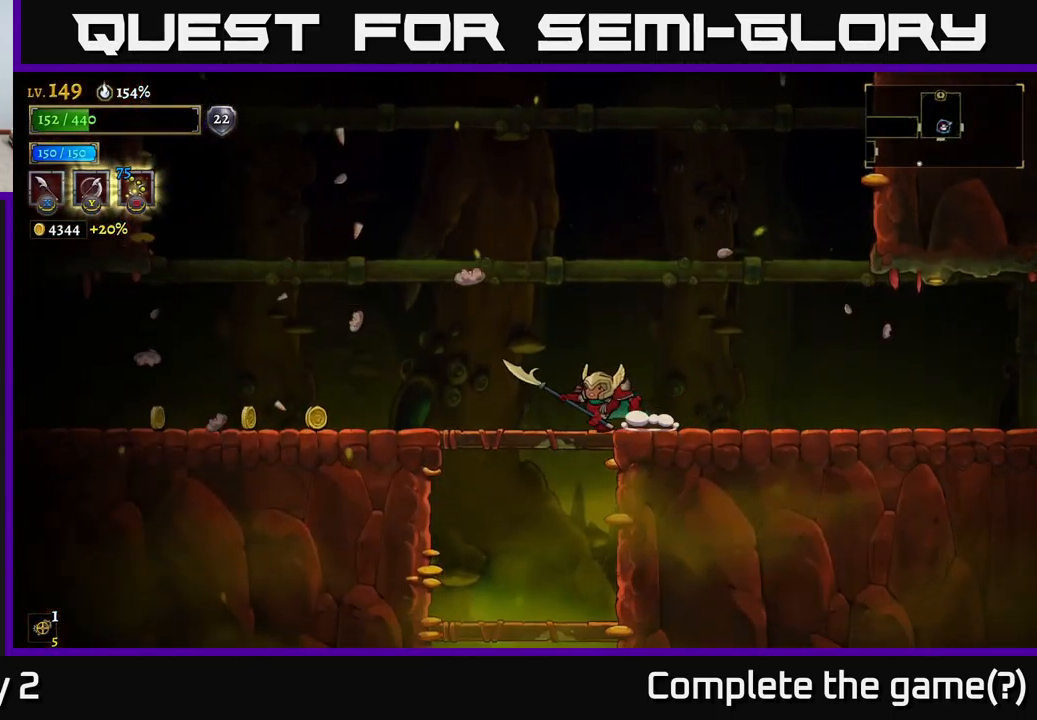
{"buttons": [], "left_stick": "left", "right_stick": "center", "events": []}
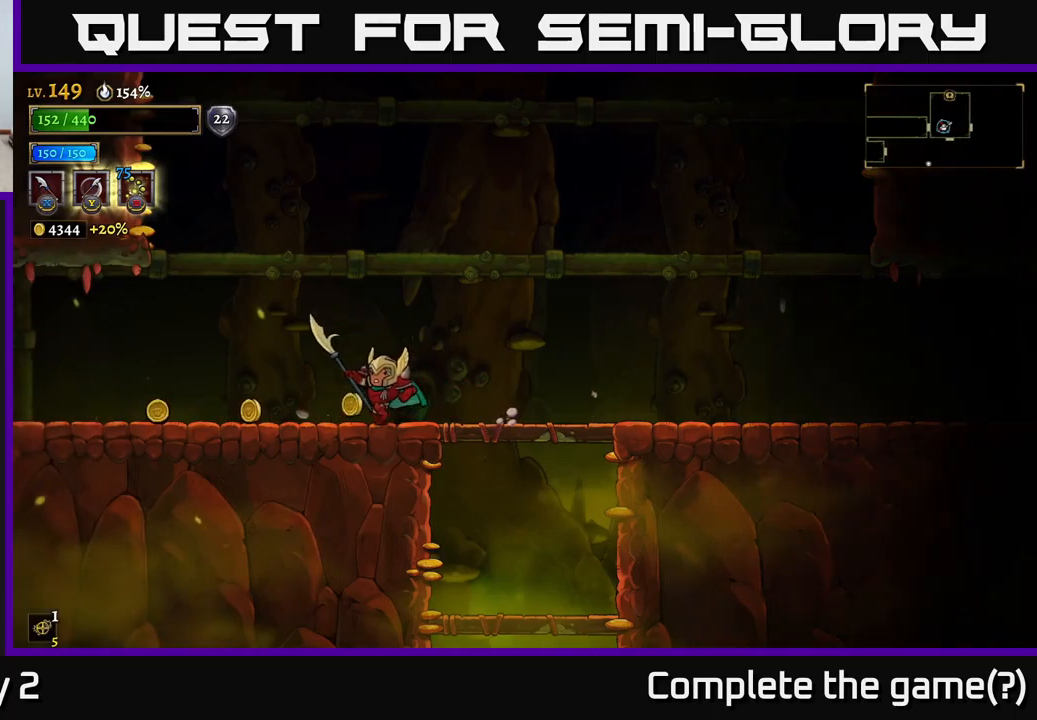
{"buttons": ["R2"], "left_stick": "right", "right_stick": "center", "events": [[416, "left_stick", "right"], [483, "R2", "down"]]}
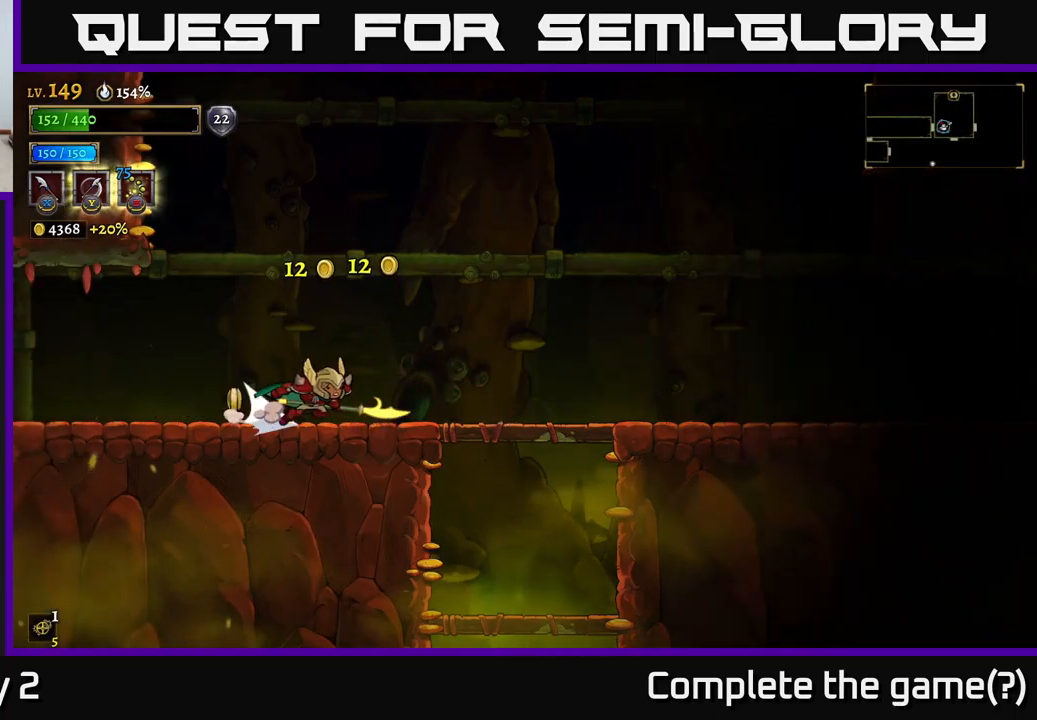
{"buttons": [], "left_stick": "down", "right_stick": "center", "events": [[133, "R2", "up"], [316, "left_stick", "center"], [366, "left_stick", "down-left"], [433, "left_stick", "down"]]}
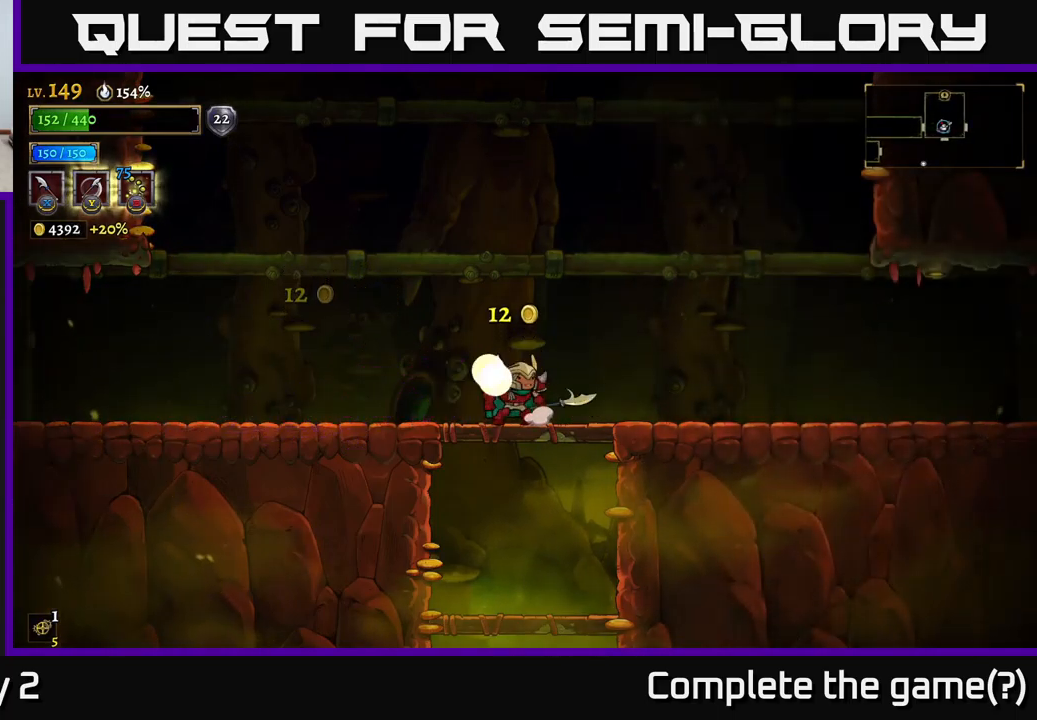
{"buttons": ["A"], "left_stick": "center", "right_stick": "center", "events": [[50, "left_stick", "center"], [133, "A", "down"]]}